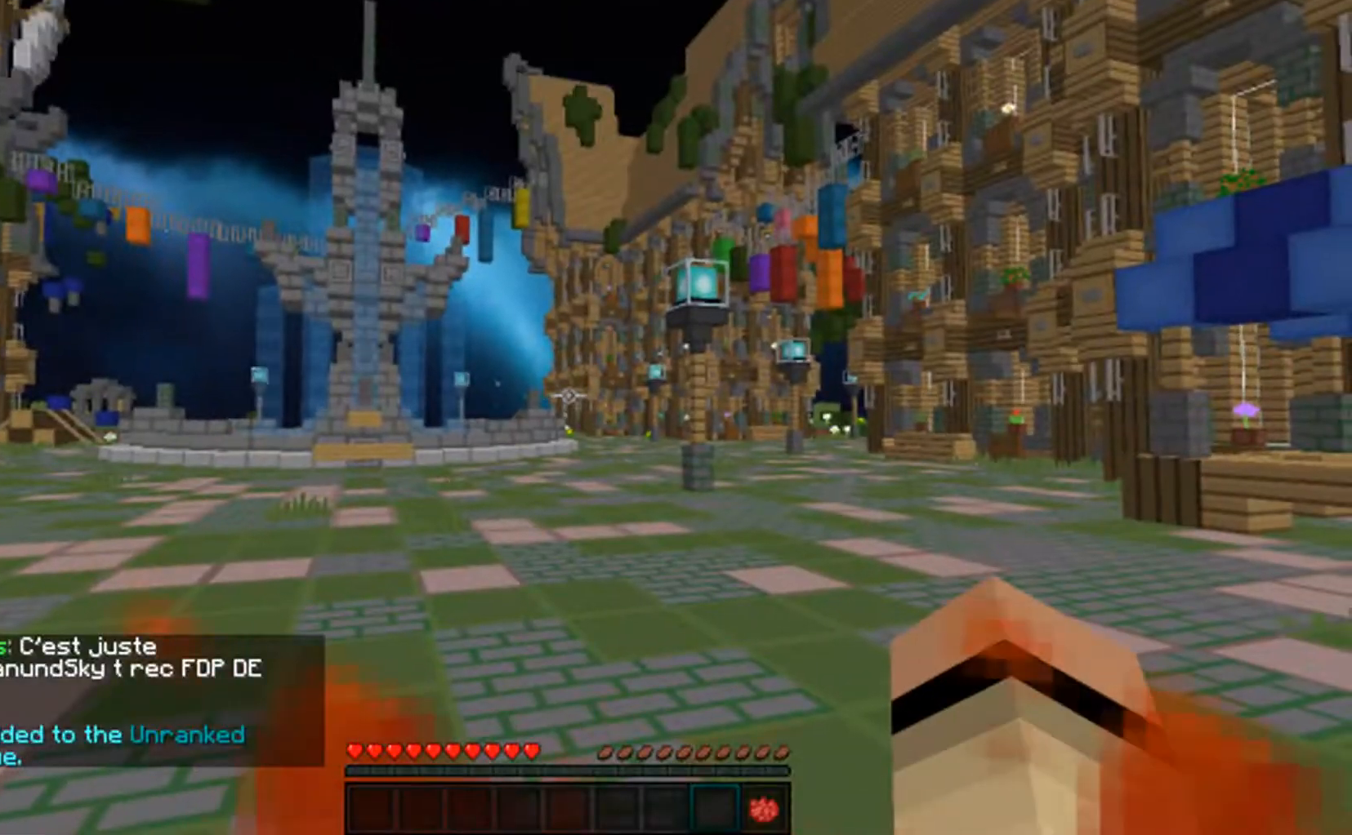
Gameplay with keyboard and mouse; each line is a JSON object with the keys and mouse buttons held at the frame after it. "events" lists presses ("down") and releases ("up") of "a", "d", "s", "w", "mouse_left" and "mouse_right" between this image and that frame as [ms after this image, input, new state], when the widget could be followed in between. "mouse_left", "mouse_right" = the "left", "right" buttons of the "mouse" list. No other keys are recorded. Fast repeated clicks can show as one long hold. Mouse movement is not recorded.
{"keys": [], "mouse": [], "events": [[267, "mouse_right", "down"], [333, "mouse_right", "up"]]}
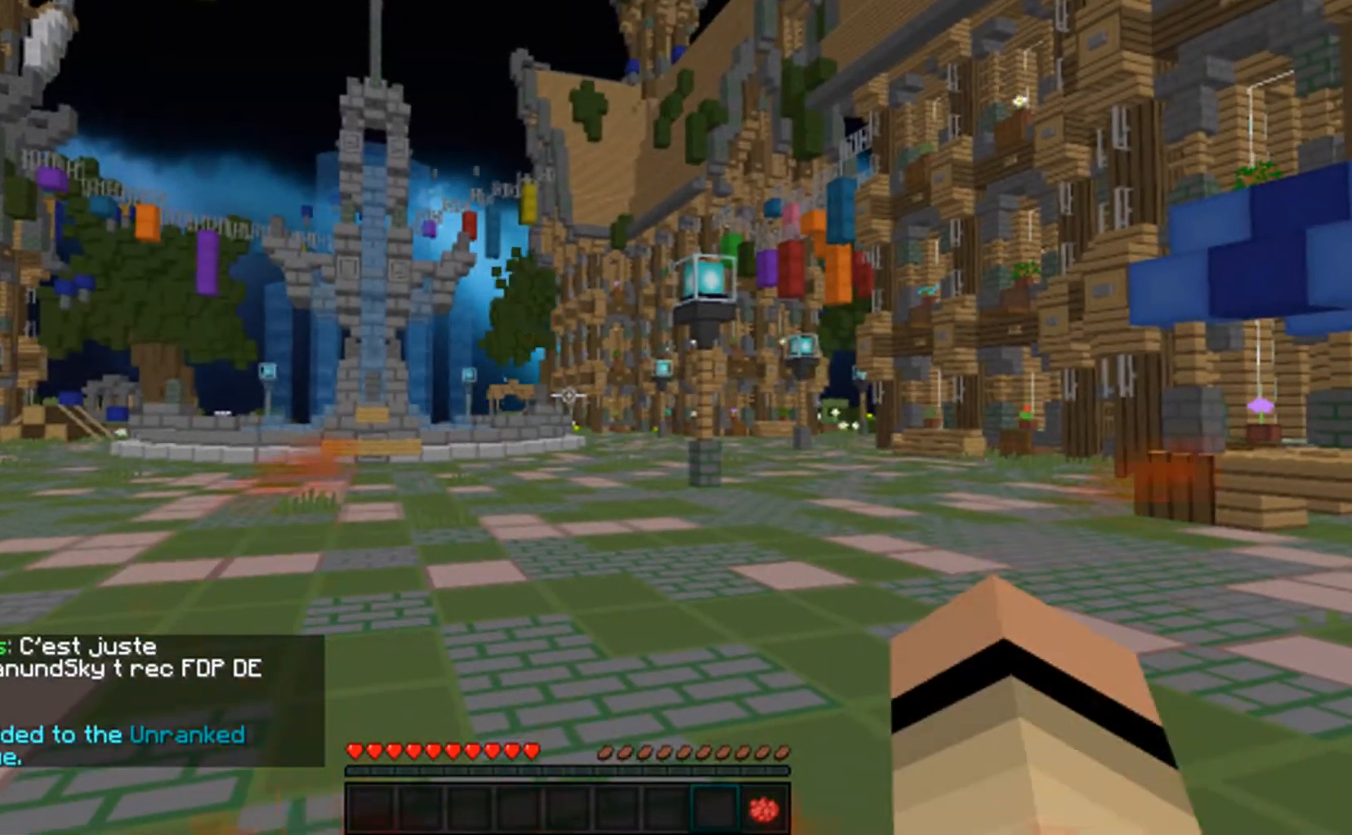
{"keys": [], "mouse": ["right"], "events": [[467, "mouse_right", "down"]]}
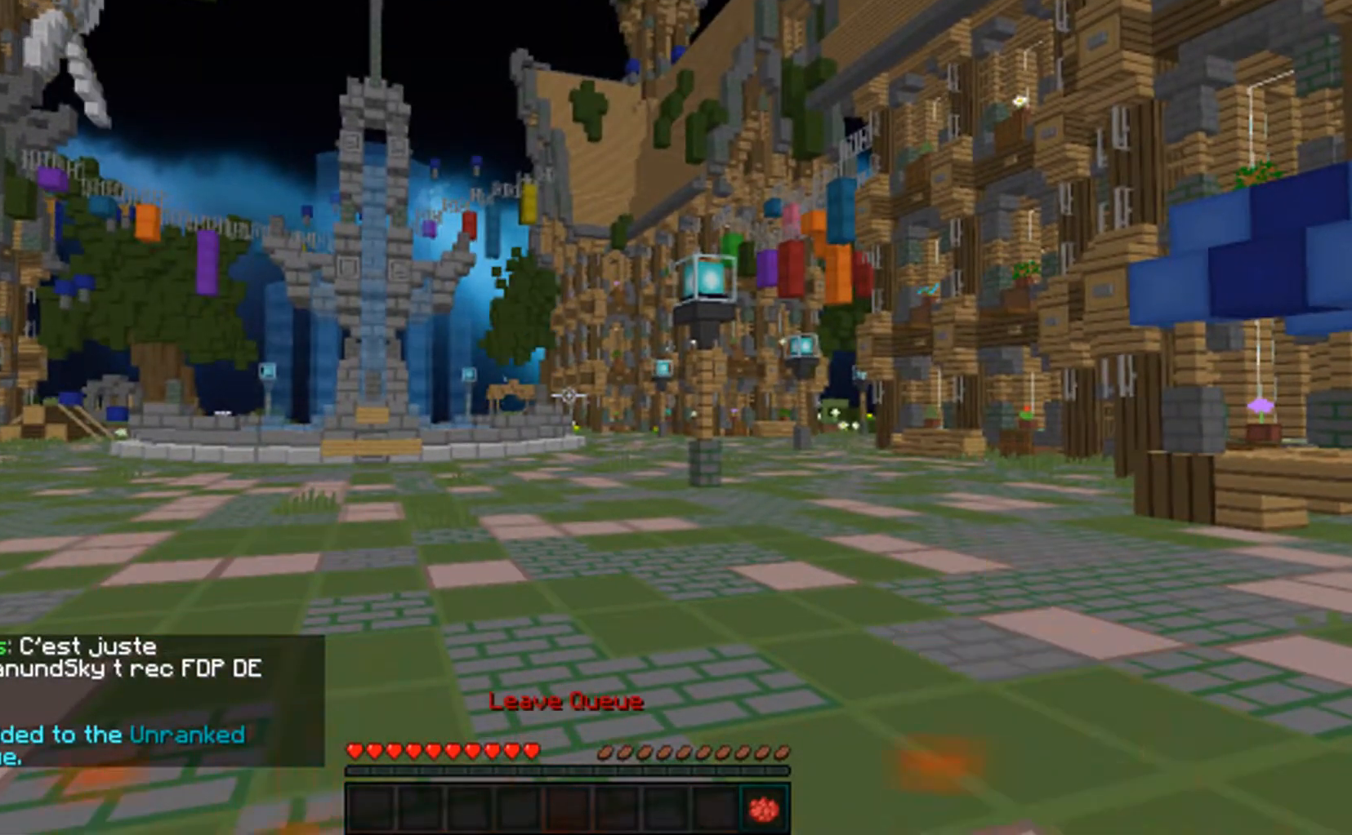
{"keys": [], "mouse": [], "events": [[83, "mouse_right", "up"], [217, "mouse_right", "down"], [283, "mouse_right", "up"]]}
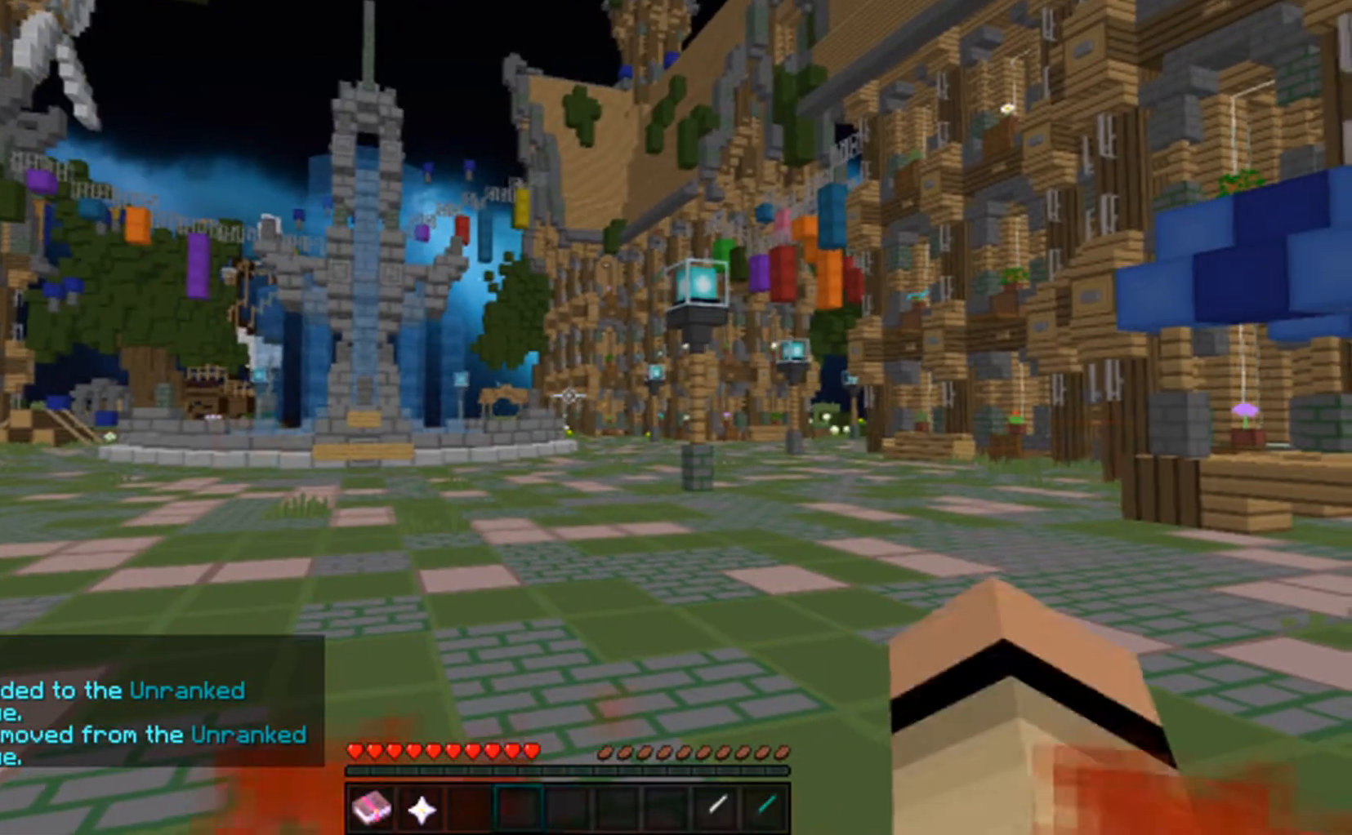
{"keys": [], "mouse": [], "events": [[367, "mouse_right", "down"], [483, "mouse_right", "up"]]}